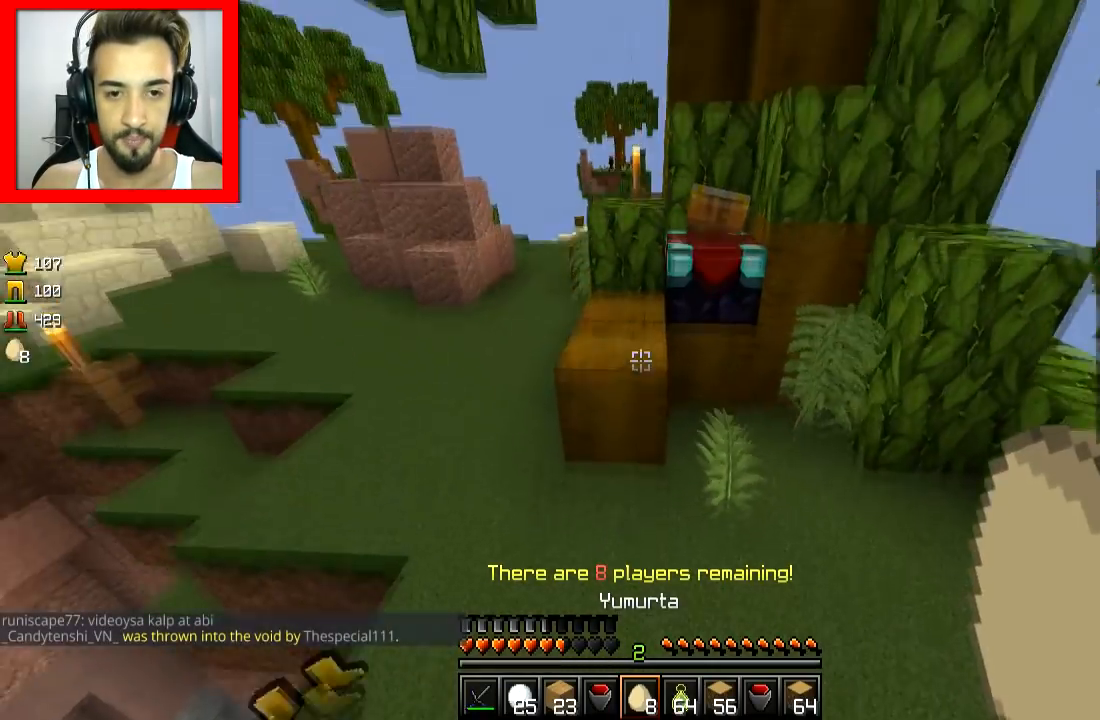
Gameplay with keyboard and mouse; each line is a JSON object with the keys and mouse buttons held at the frame after it. "events" lists presses ("down") and releases ("up") of "a", "d", "s", "space", "w", "mouse_left" and "mouse_right" between this image and that frame as [ms after this image, input, new state], when the widget could be followed in between. "mouse_left", "mouse_right" = the "left", "right" buttons of the "mouse" list. No other keys are recorded. Fast repeated clicks can show as one long hold. Mouse movement is not recorded.
{"keys": ["w"], "mouse": [], "events": [[33, "space", "up"], [84, "d", "up"], [317, "space", "down"], [434, "space", "up"]]}
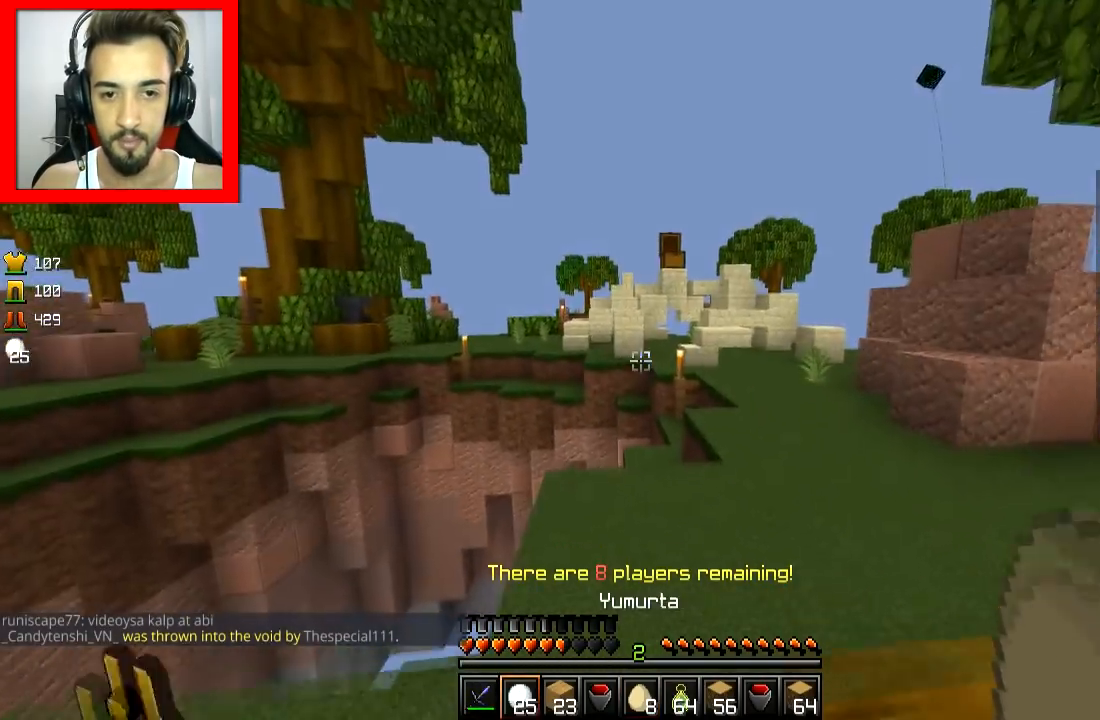
{"keys": [], "mouse": [], "events": [[16, "space", "down"], [133, "space", "up"], [166, "d", "down"], [383, "w", "up"], [433, "d", "up"]]}
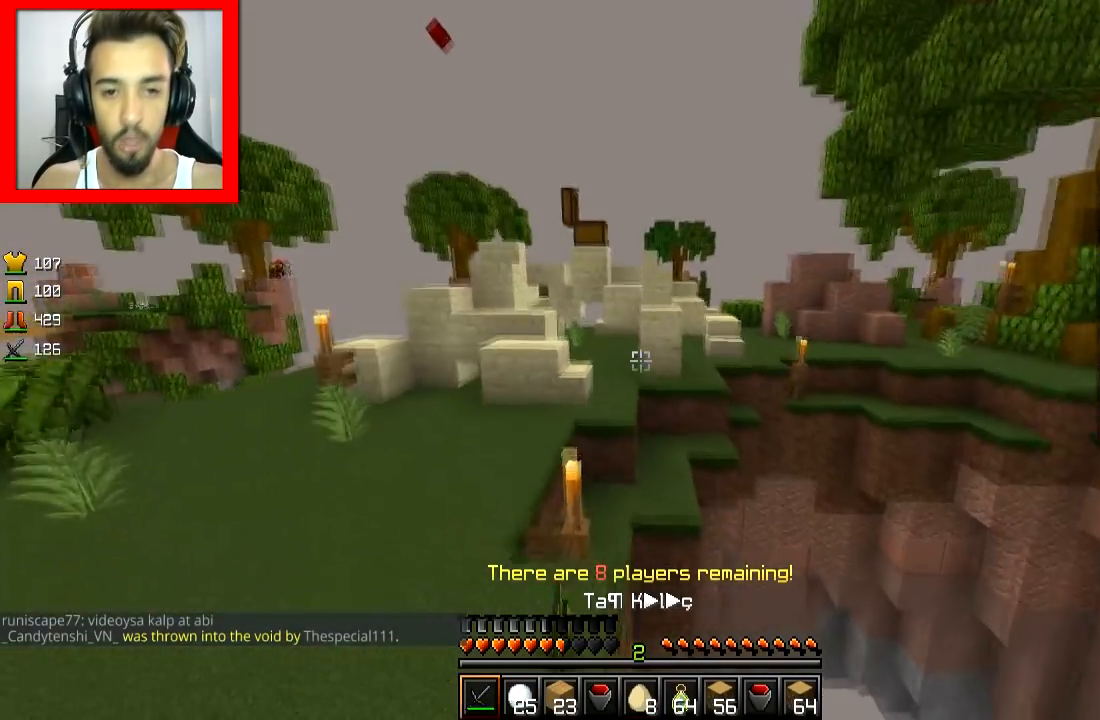
{"keys": ["a", "w"], "mouse": [], "events": [[117, "a", "down"], [267, "w", "down"], [317, "space", "down"], [467, "space", "up"]]}
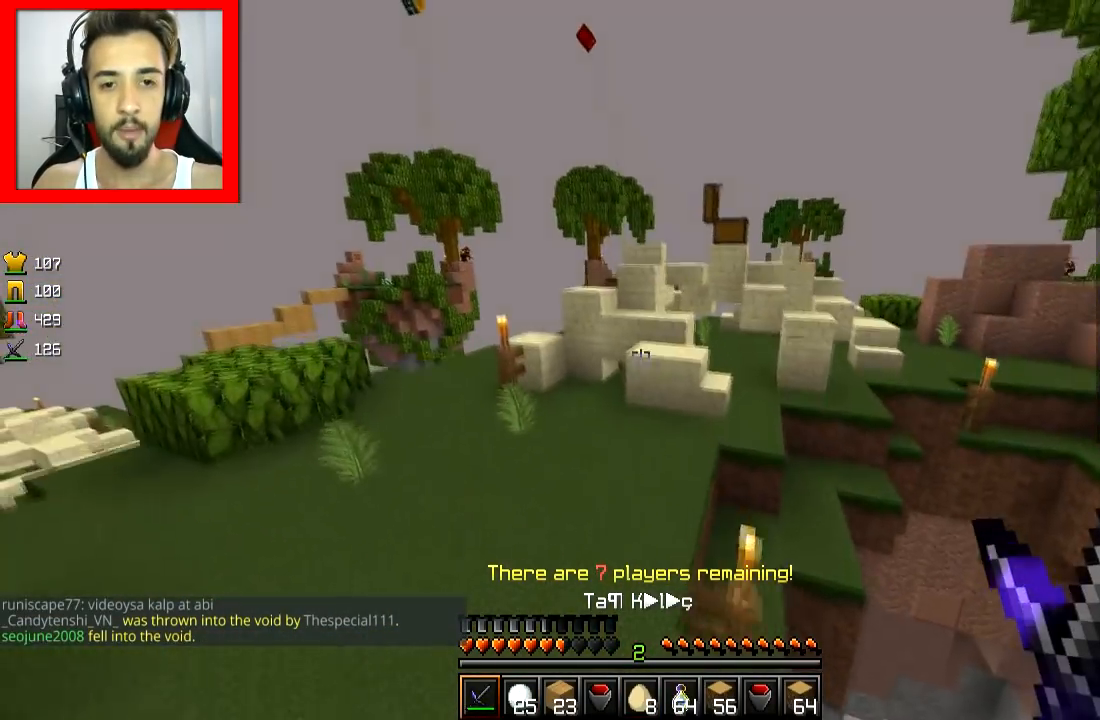
{"keys": ["w"], "mouse": [], "events": [[66, "a", "up"]]}
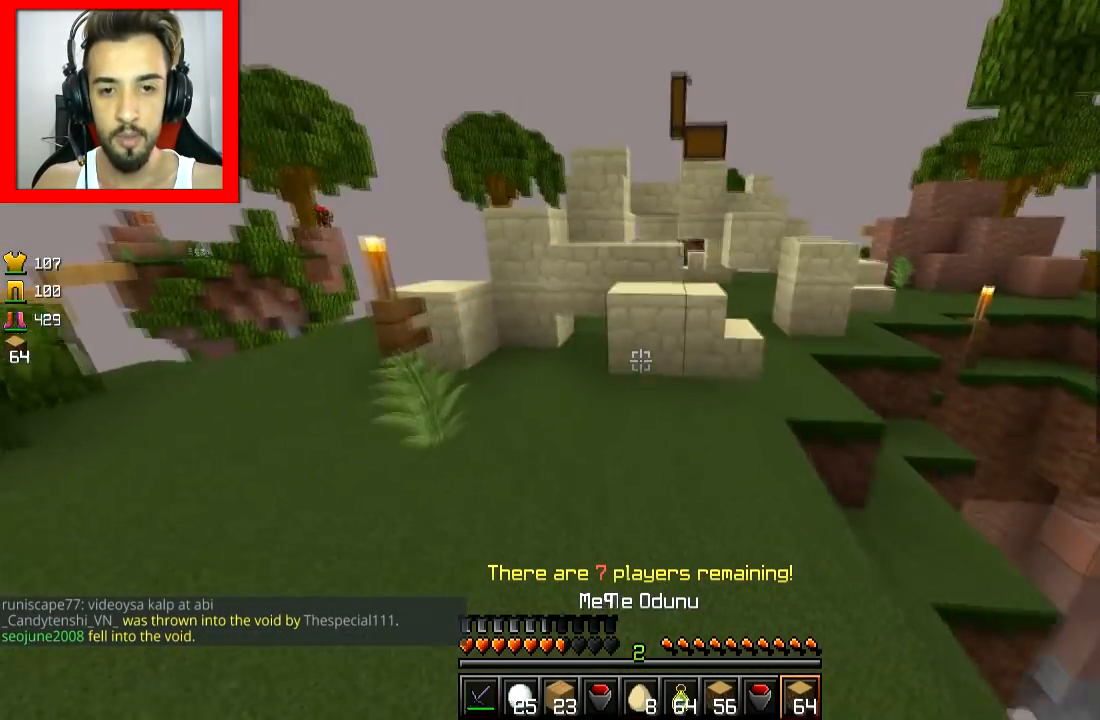
{"keys": ["w"], "mouse": [], "events": [[84, "mouse_right", "down"], [134, "space", "down"], [184, "mouse_right", "up"], [284, "d", "down"], [284, "space", "up"], [451, "d", "up"]]}
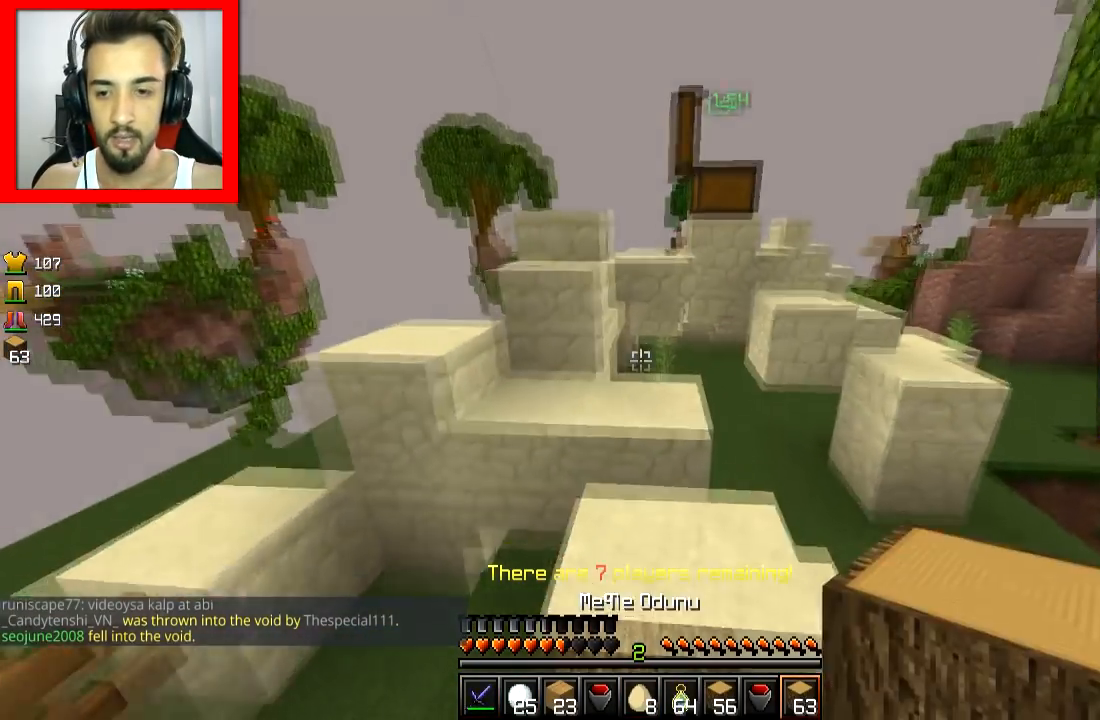
{"keys": ["s"], "mouse": [], "events": [[233, "space", "down"], [334, "d", "down"], [334, "space", "up"], [334, "w", "up"], [434, "s", "down"], [484, "d", "up"]]}